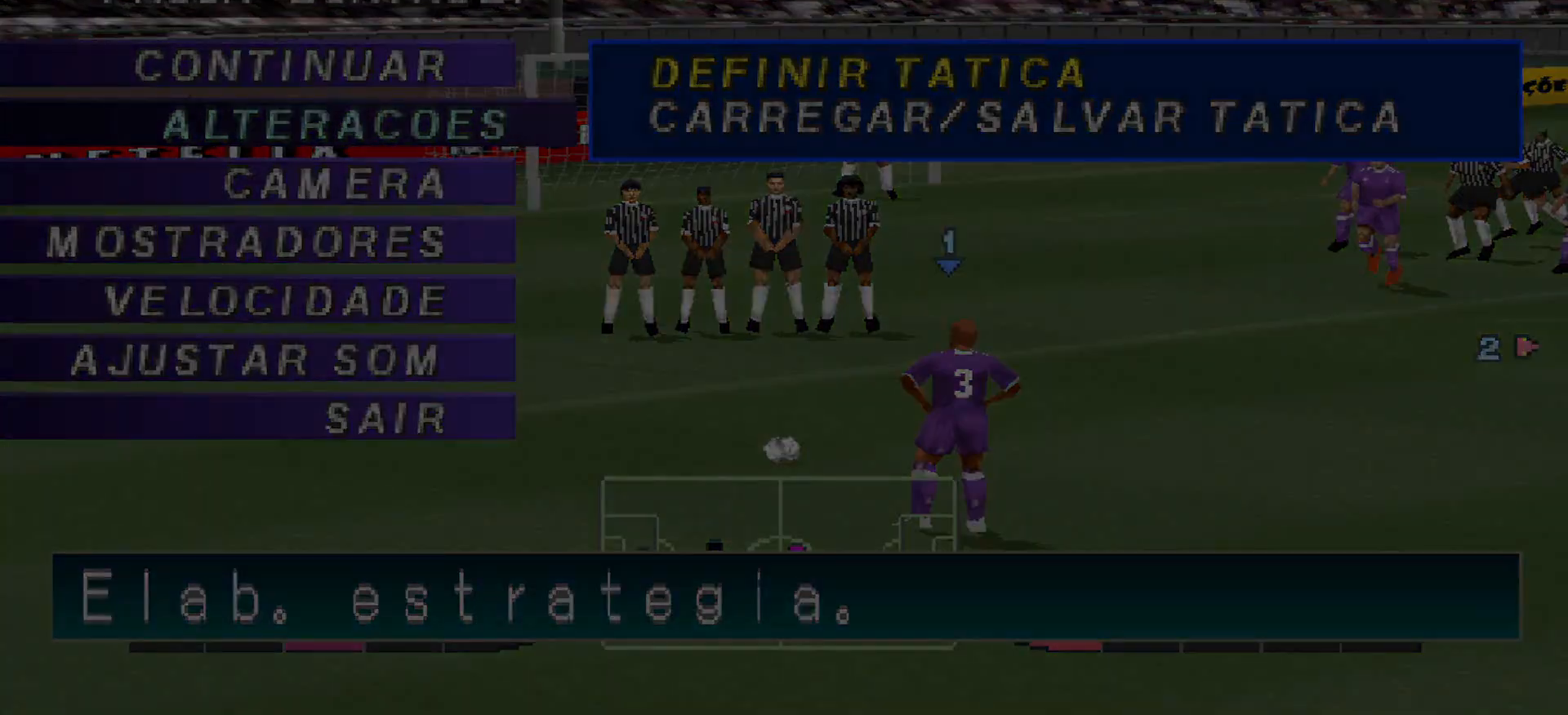
Gameplay with a controller (PlayStation layout); each line is a JSON object with the inputs held at the frame after it. "events" lists button and stick changes between this image and that frame as [ms after this image, input, new state], when the widget could be followed in between. Not read: left_stick right_stick.
{"buttons": [], "events": []}
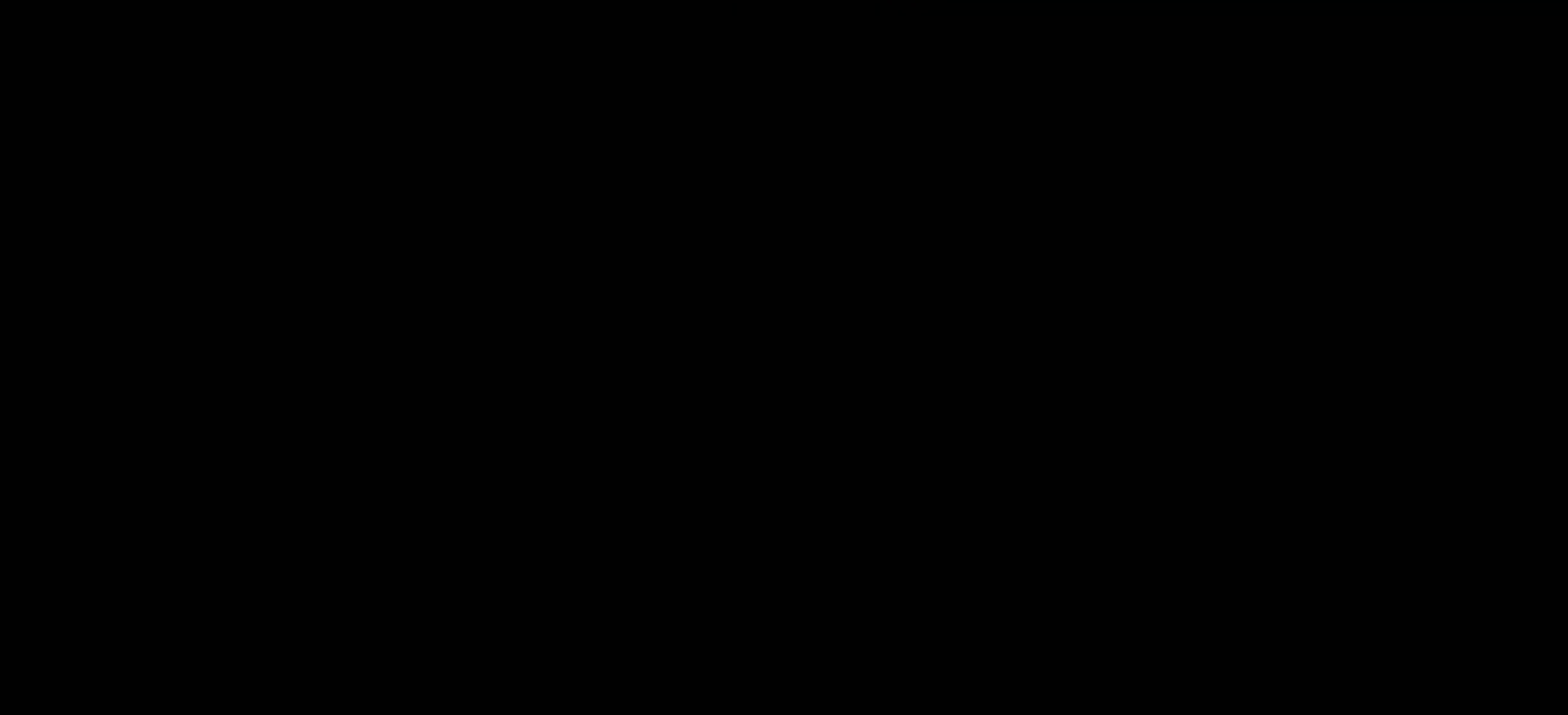
{"buttons": ["DPAD_DOWN"], "events": [[267, "DPAD_DOWN", "down"], [400, "DPAD_DOWN", "up"], [467, "DPAD_DOWN", "down"]]}
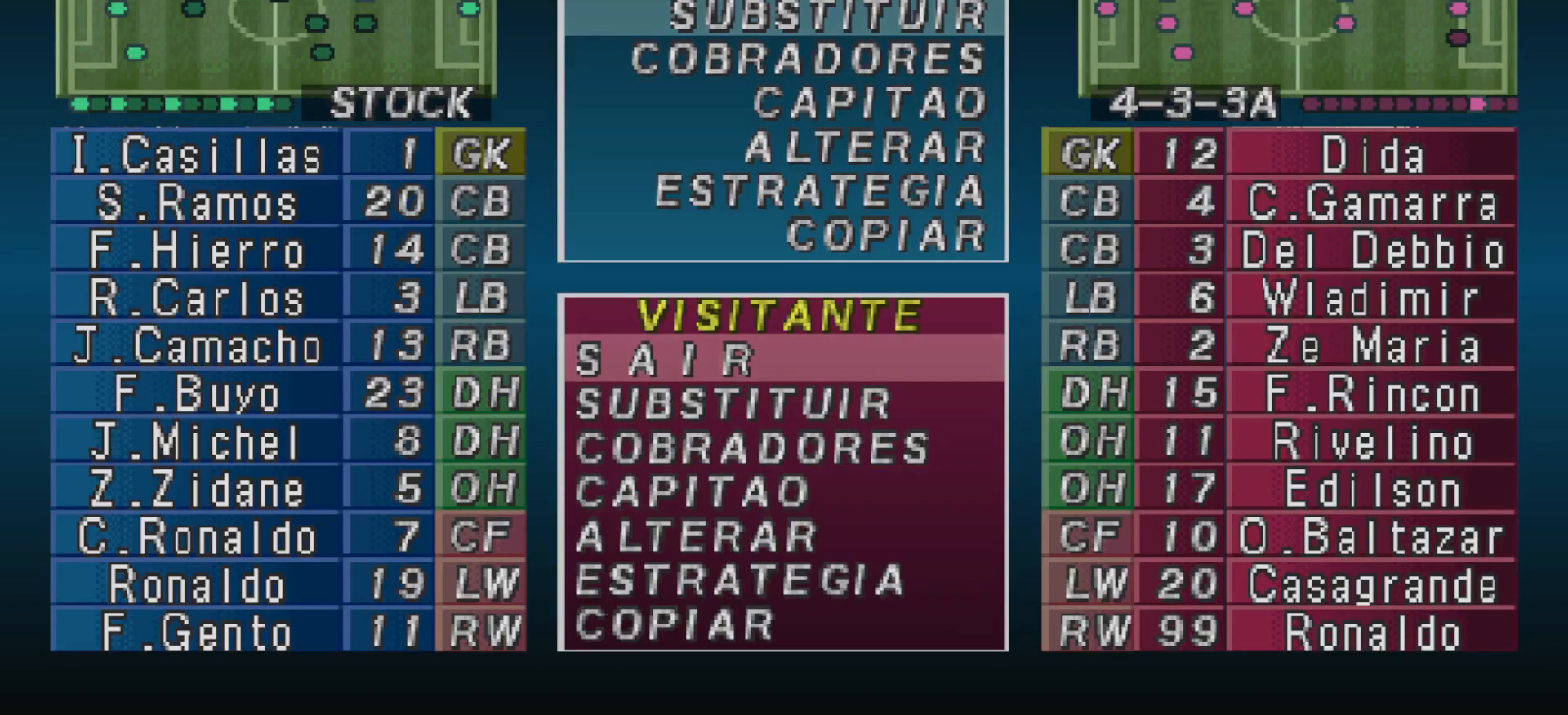
{"buttons": [], "events": [[67, "DPAD_DOWN", "up"], [233, "CIRCLE", "down"], [333, "CIRCLE", "up"]]}
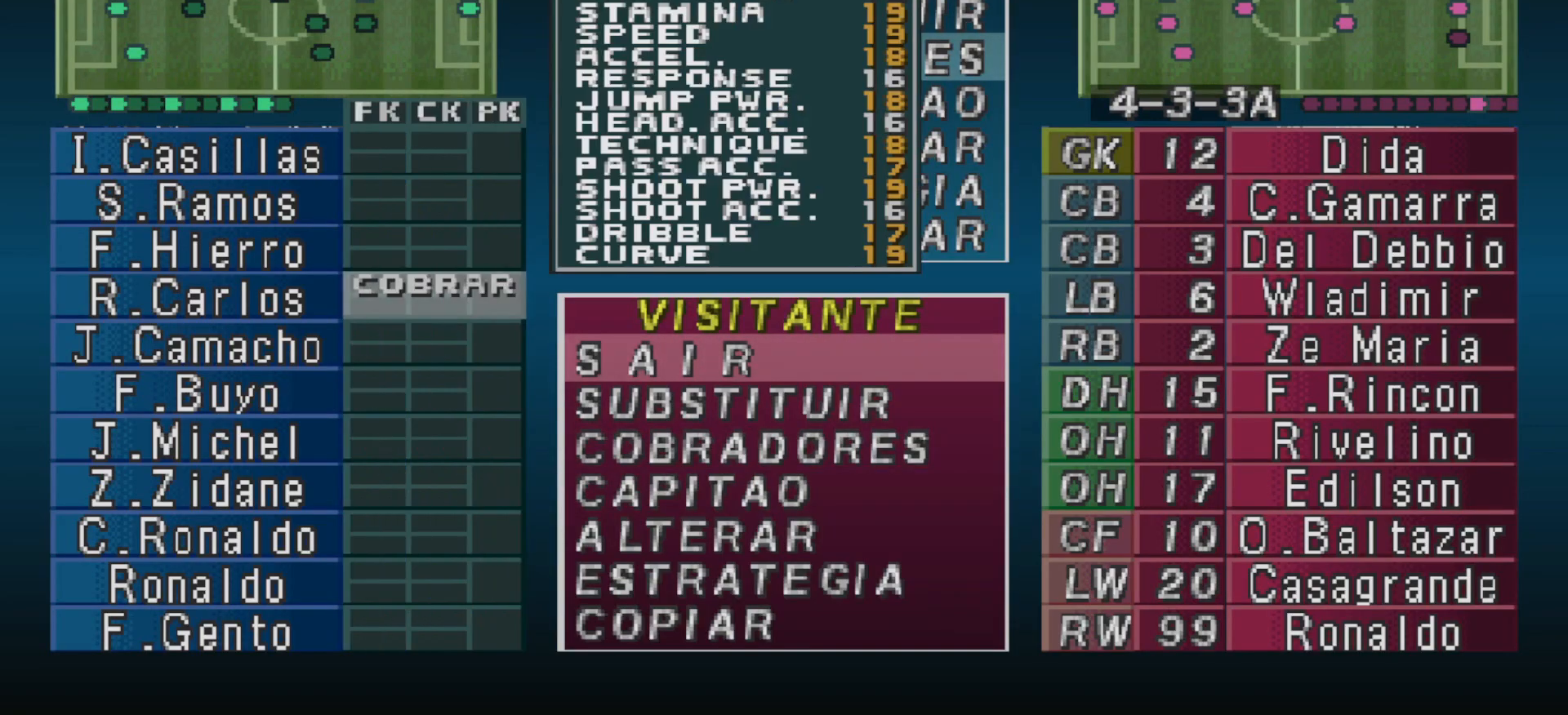
{"buttons": [], "events": [[367, "DPAD_DOWN", "down"], [433, "DPAD_DOWN", "up"]]}
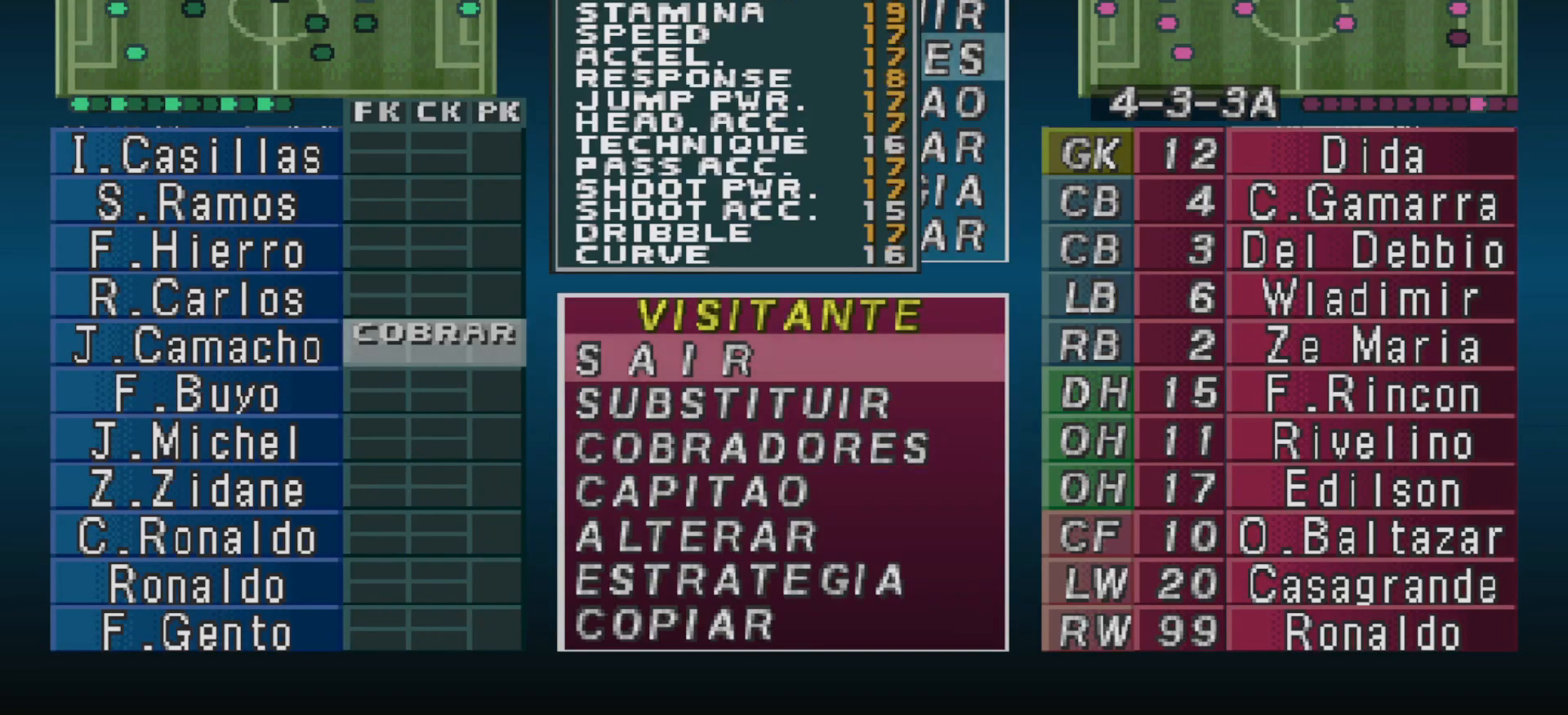
{"buttons": ["DPAD_DOWN"], "events": [[33, "DPAD_DOWN", "down"], [67, "DPAD_DOWN", "up"], [167, "DPAD_DOWN", "down"], [200, "DPAD_DOWN", "up"], [300, "DPAD_DOWN", "down"], [367, "DPAD_DOWN", "up"], [467, "DPAD_DOWN", "down"]]}
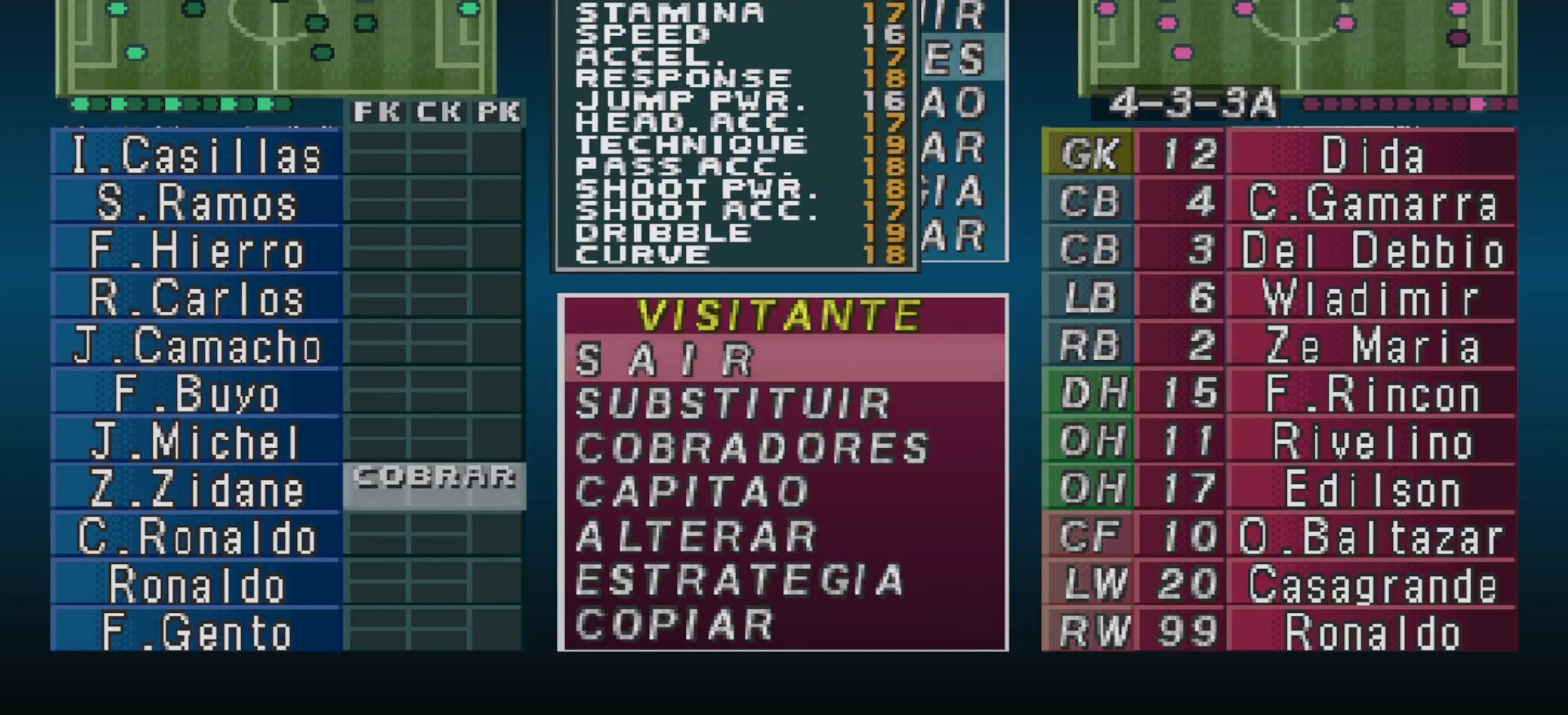
{"buttons": [], "events": [[33, "DPAD_DOWN", "up"], [100, "DPAD_DOWN", "down"], [200, "DPAD_DOWN", "up"], [367, "CIRCLE", "down"], [467, "CIRCLE", "up"]]}
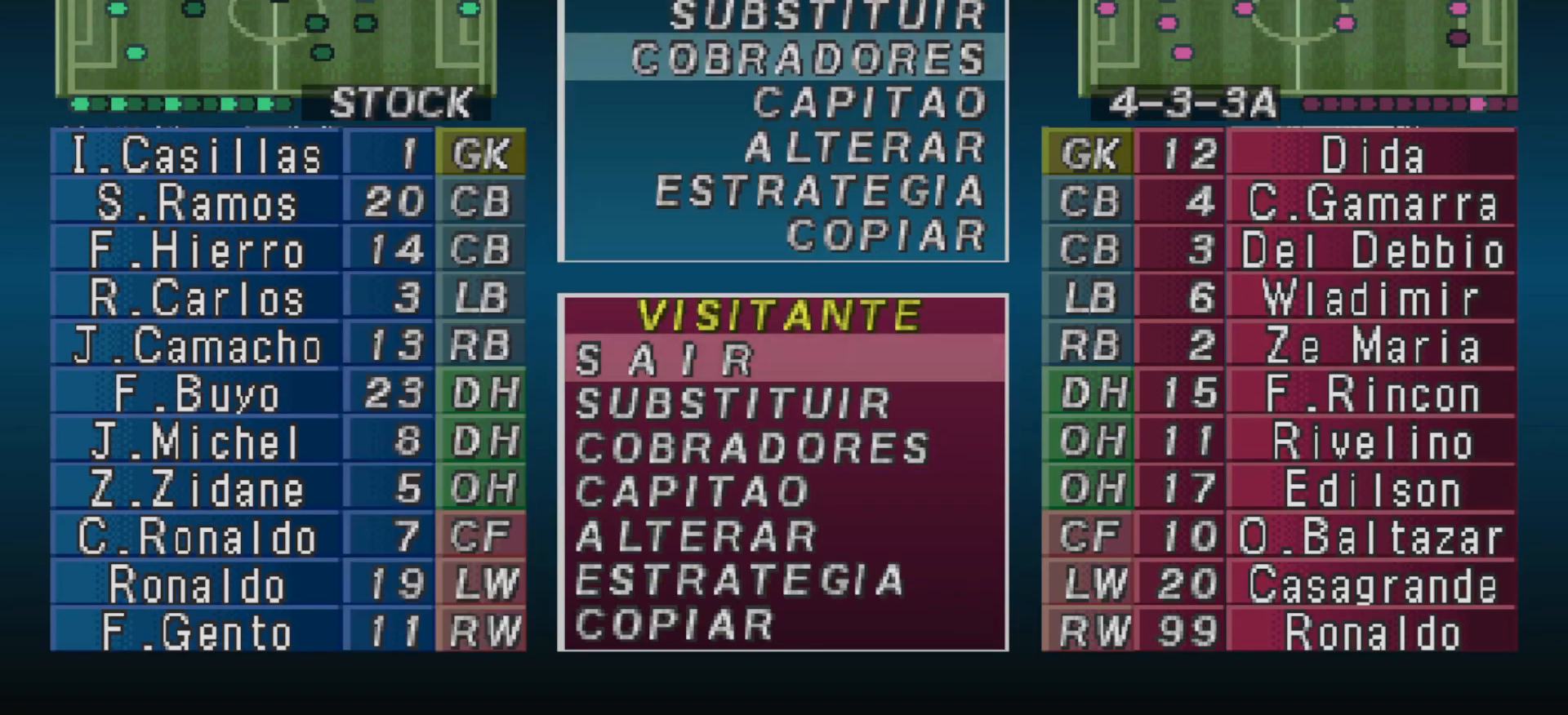
{"buttons": [], "events": [[67, "CROSS", "down"], [167, "CROSS", "up"], [200, "CROSS", "down"], [300, "CROSS", "up"]]}
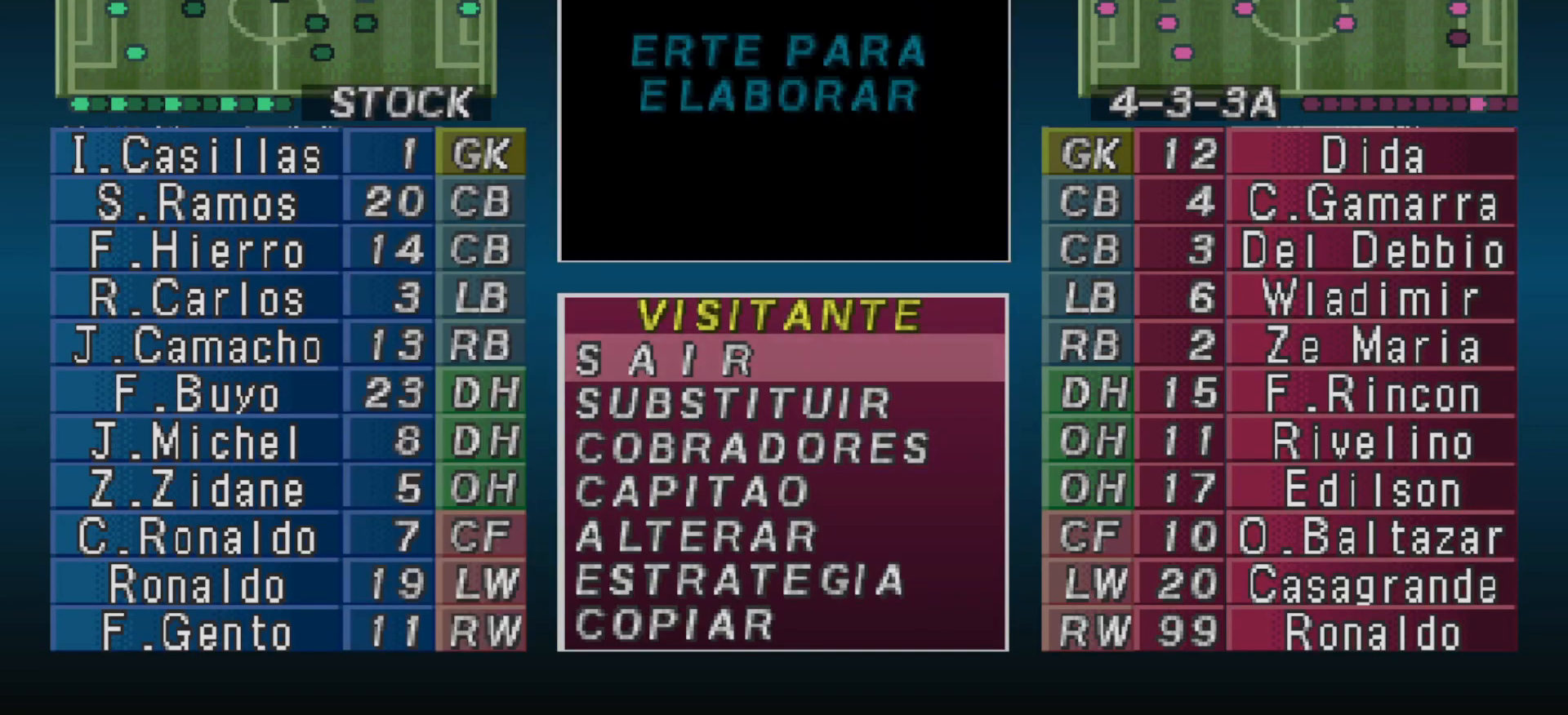
{"buttons": [], "events": []}
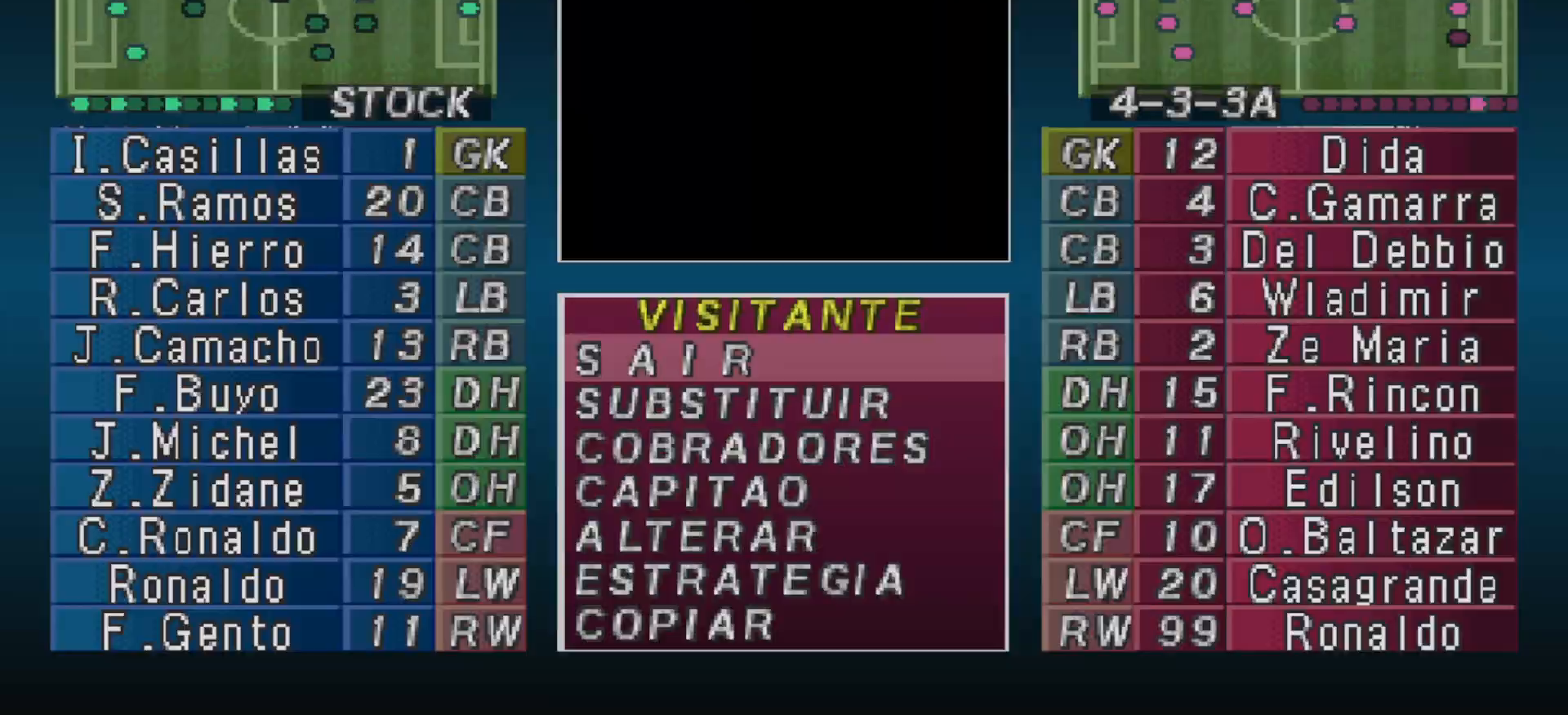
{"buttons": [], "events": []}
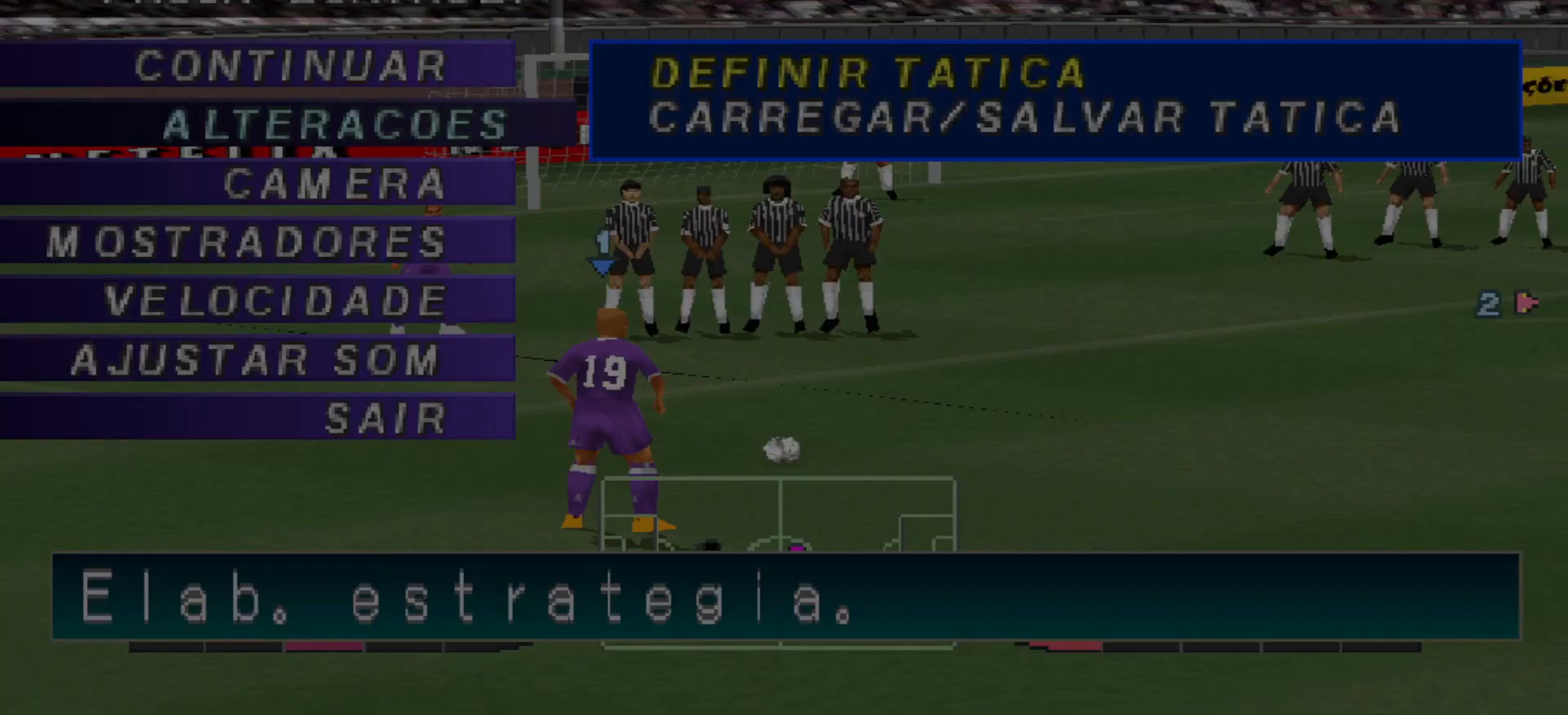
{"buttons": ["CROSS"], "events": [[467, "CROSS", "down"]]}
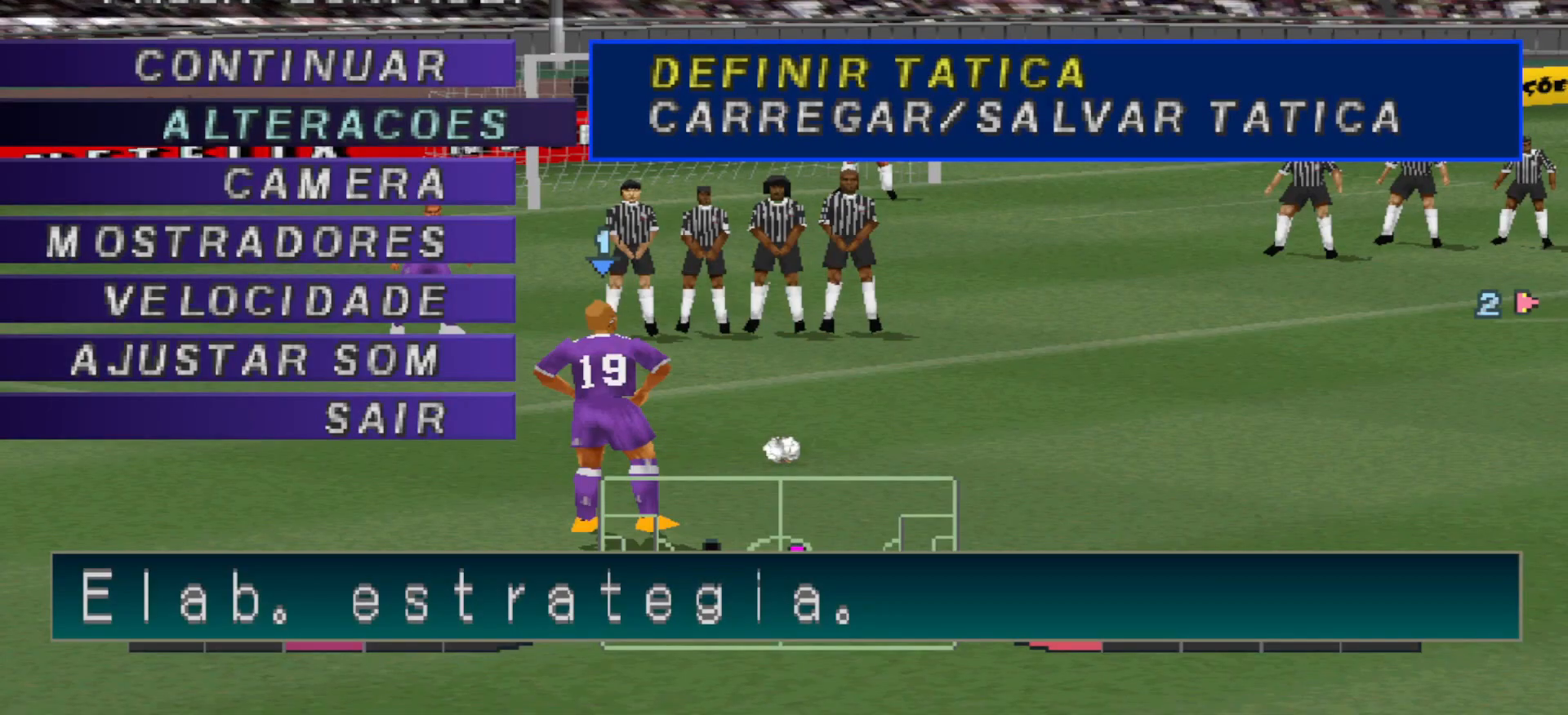
{"buttons": [], "events": [[67, "CROSS", "up"], [167, "CROSS", "down"], [267, "CROSS", "up"]]}
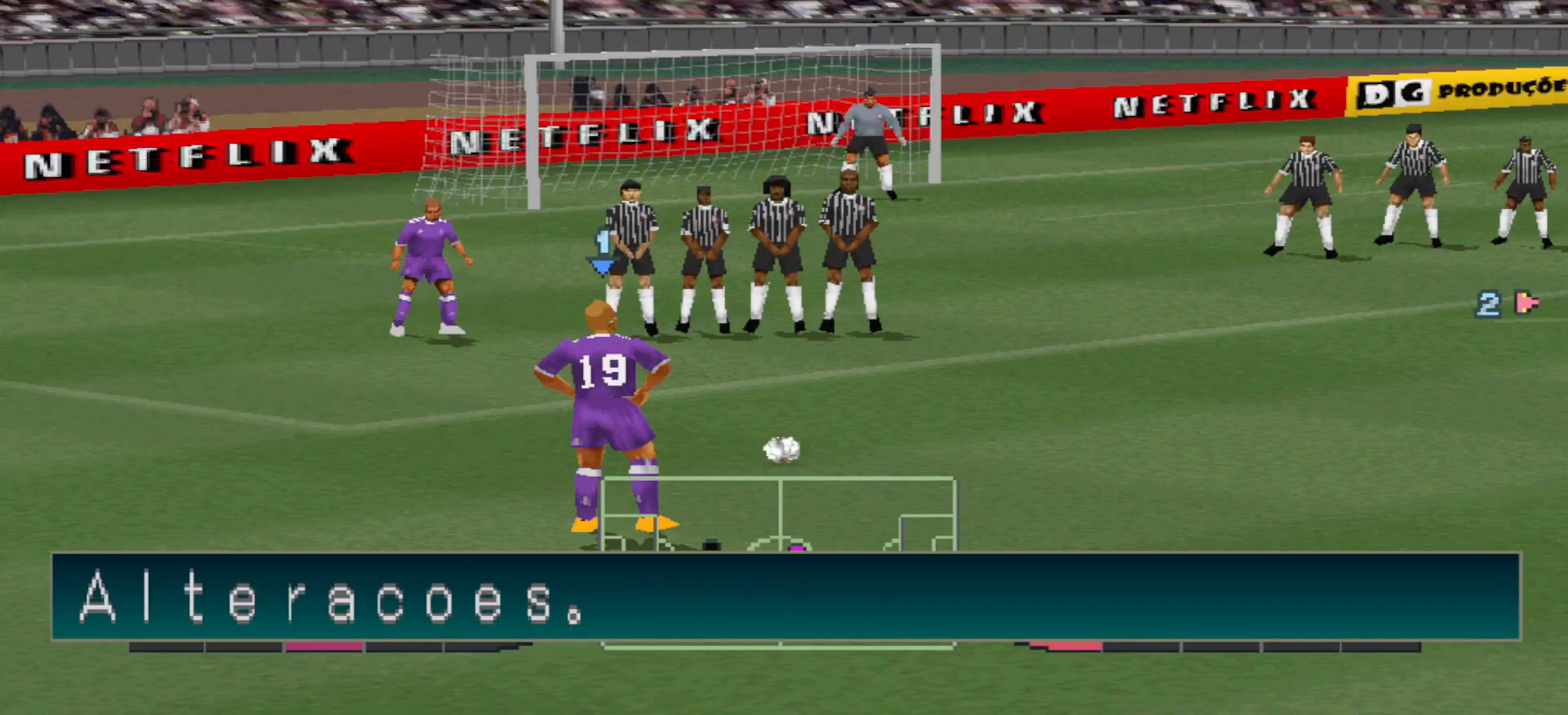
{"buttons": [], "events": []}
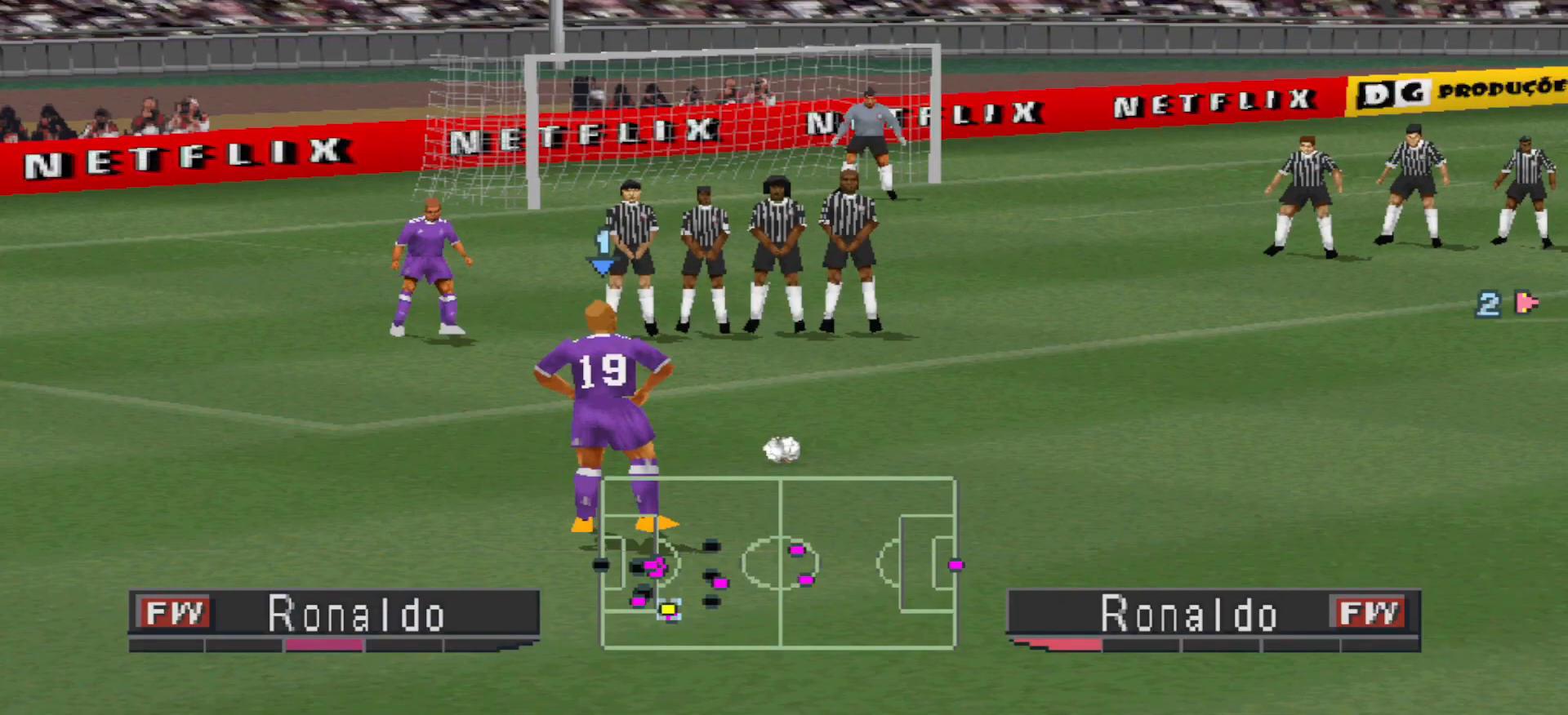
{"buttons": [], "events": []}
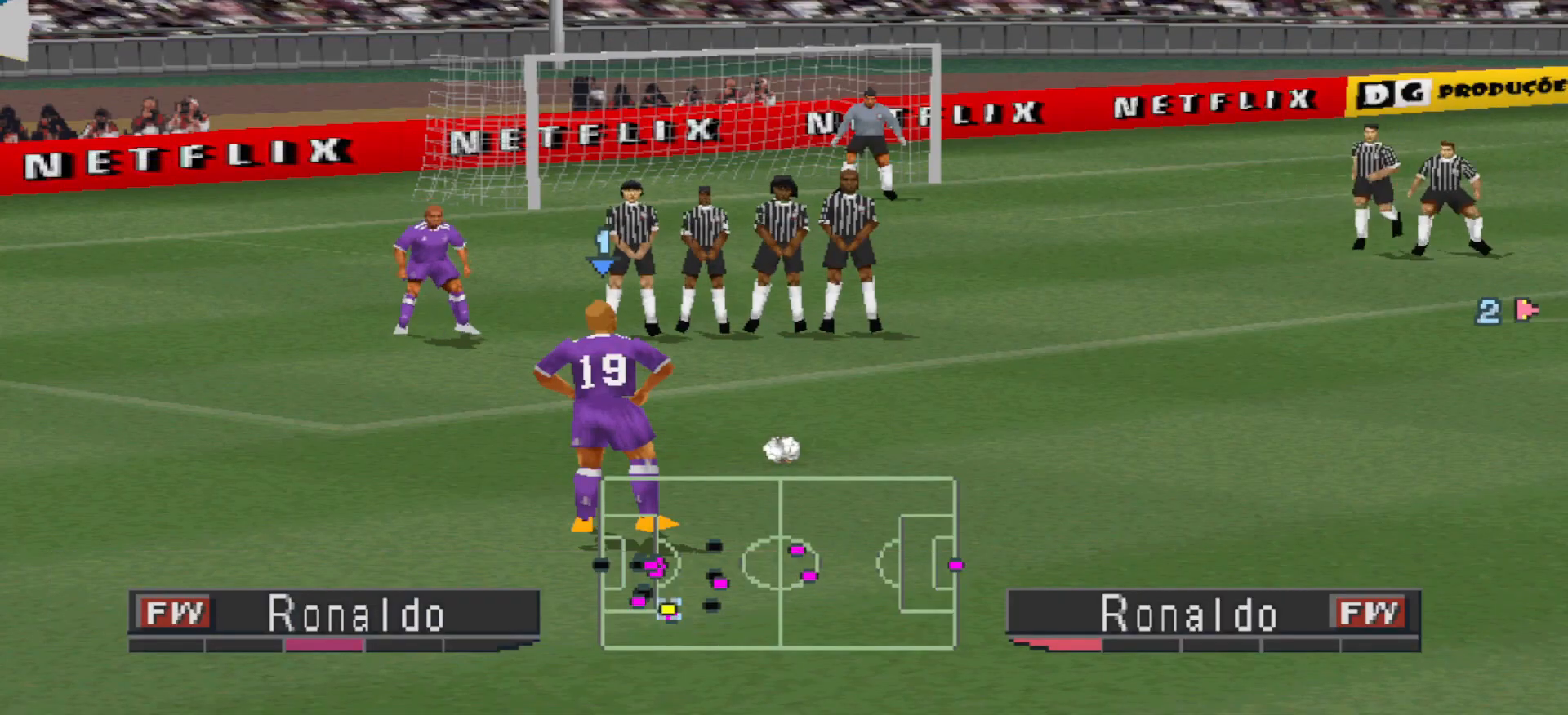
{"buttons": [], "events": []}
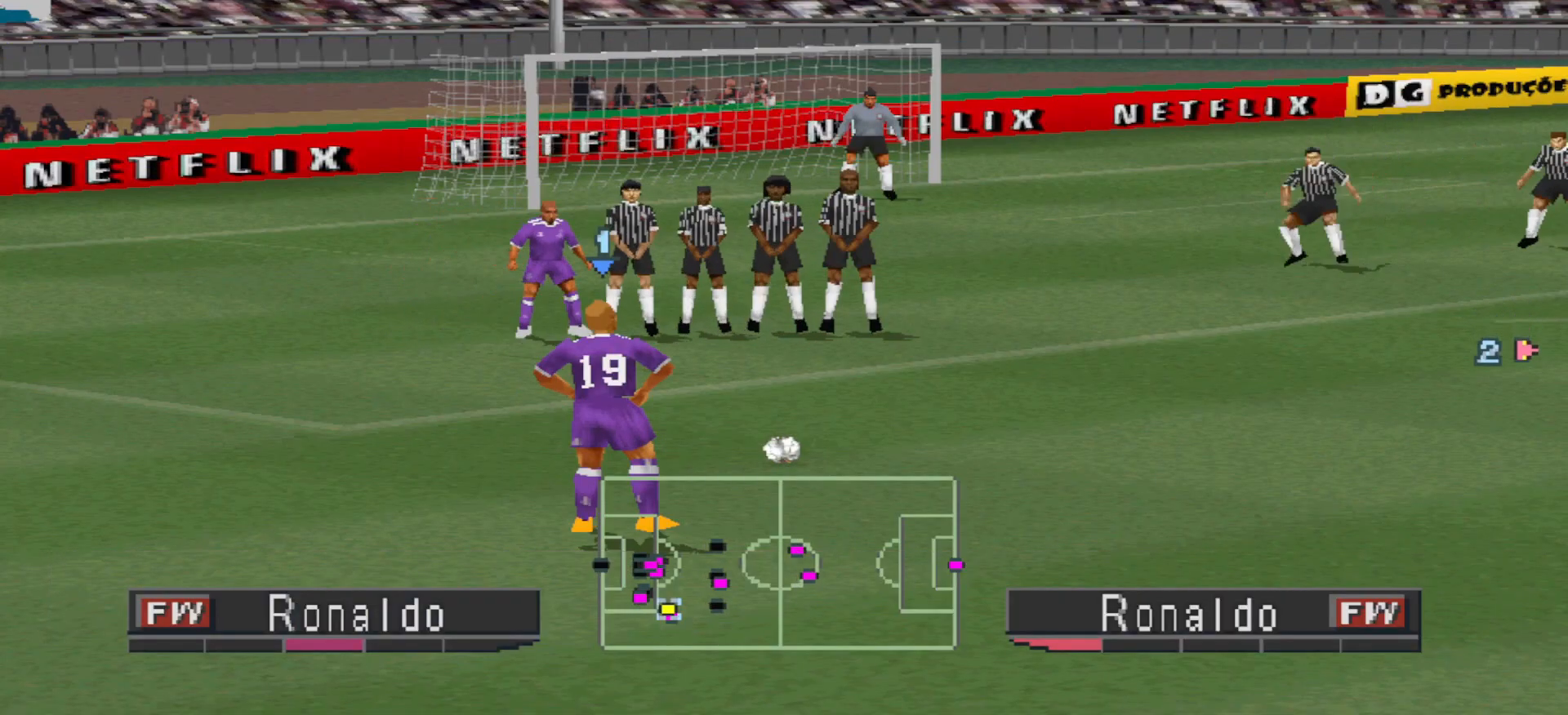
{"buttons": [], "events": []}
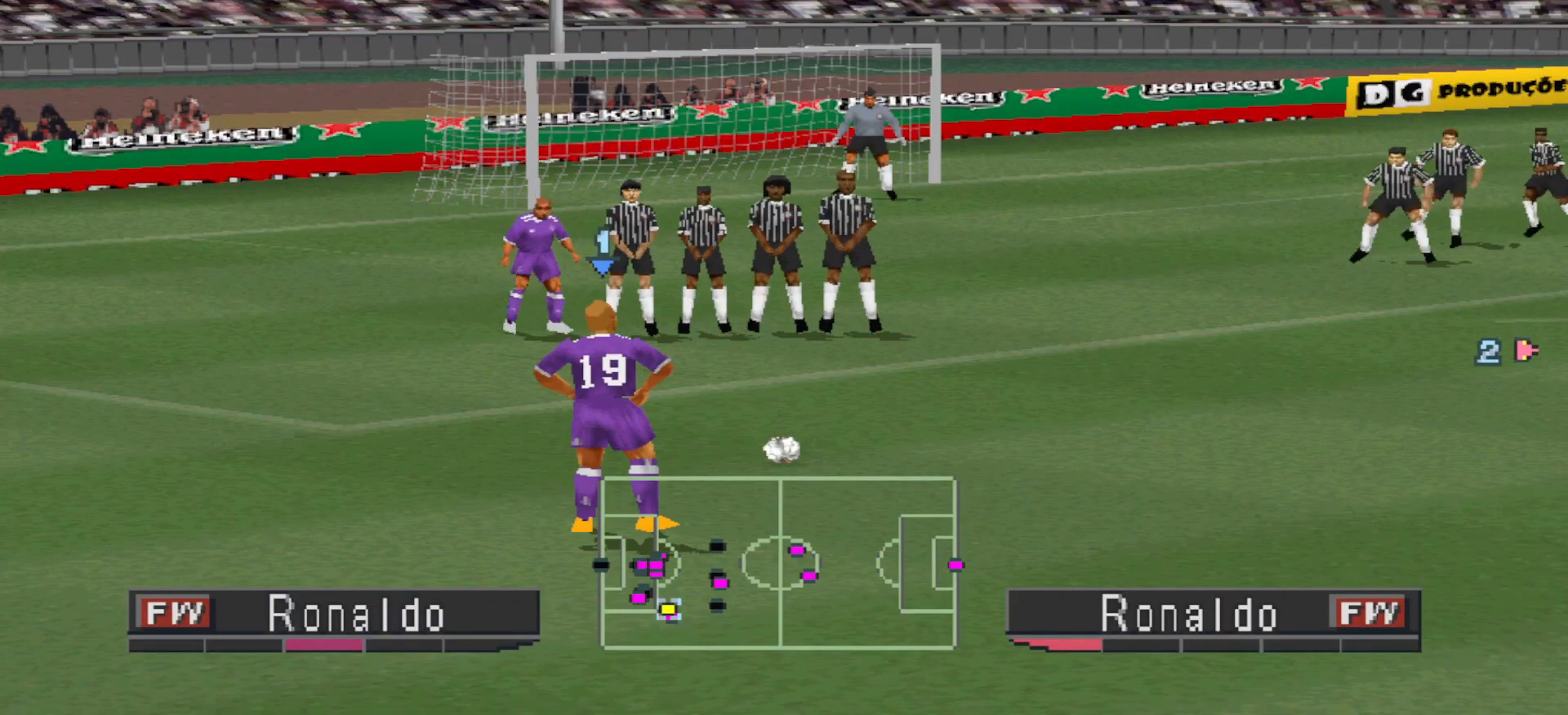
{"buttons": [], "events": []}
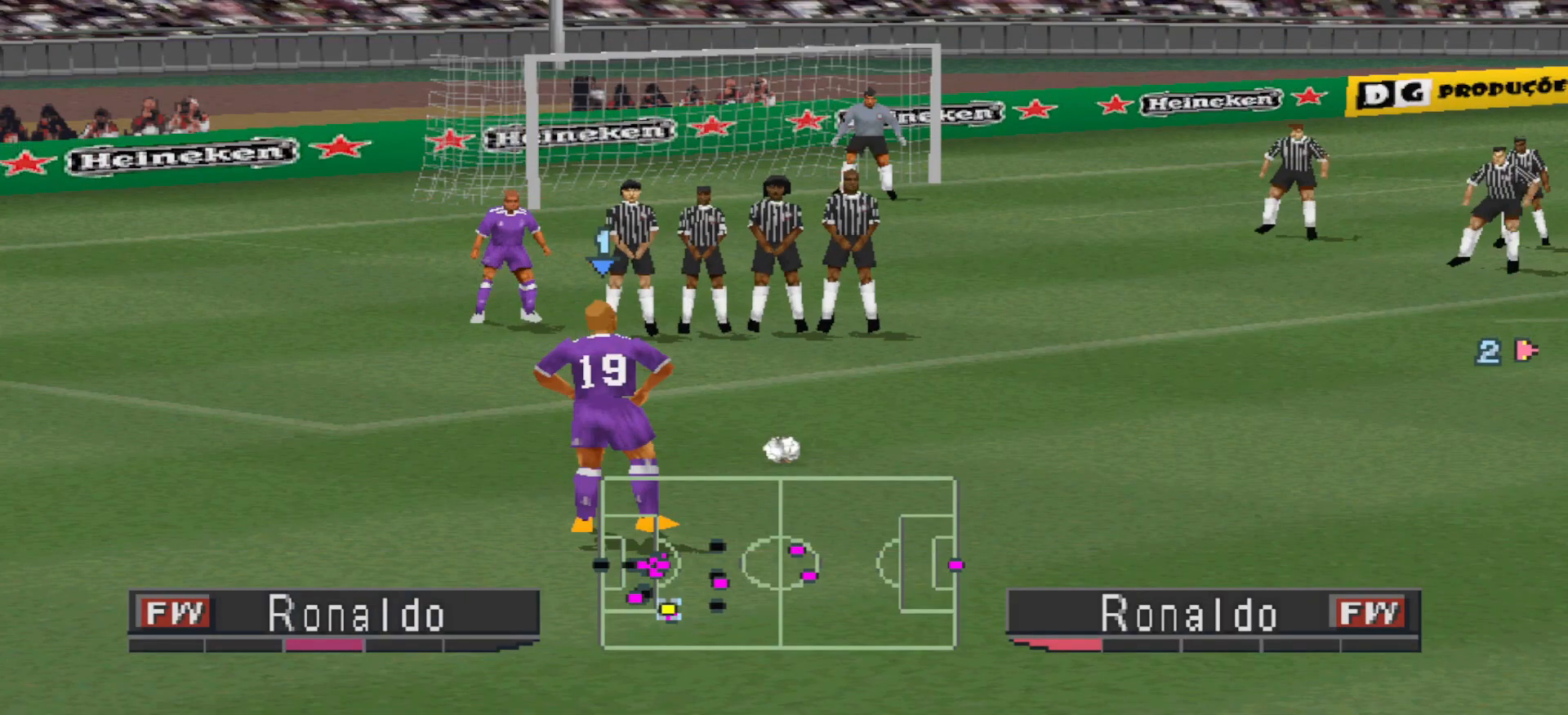
{"buttons": [], "events": []}
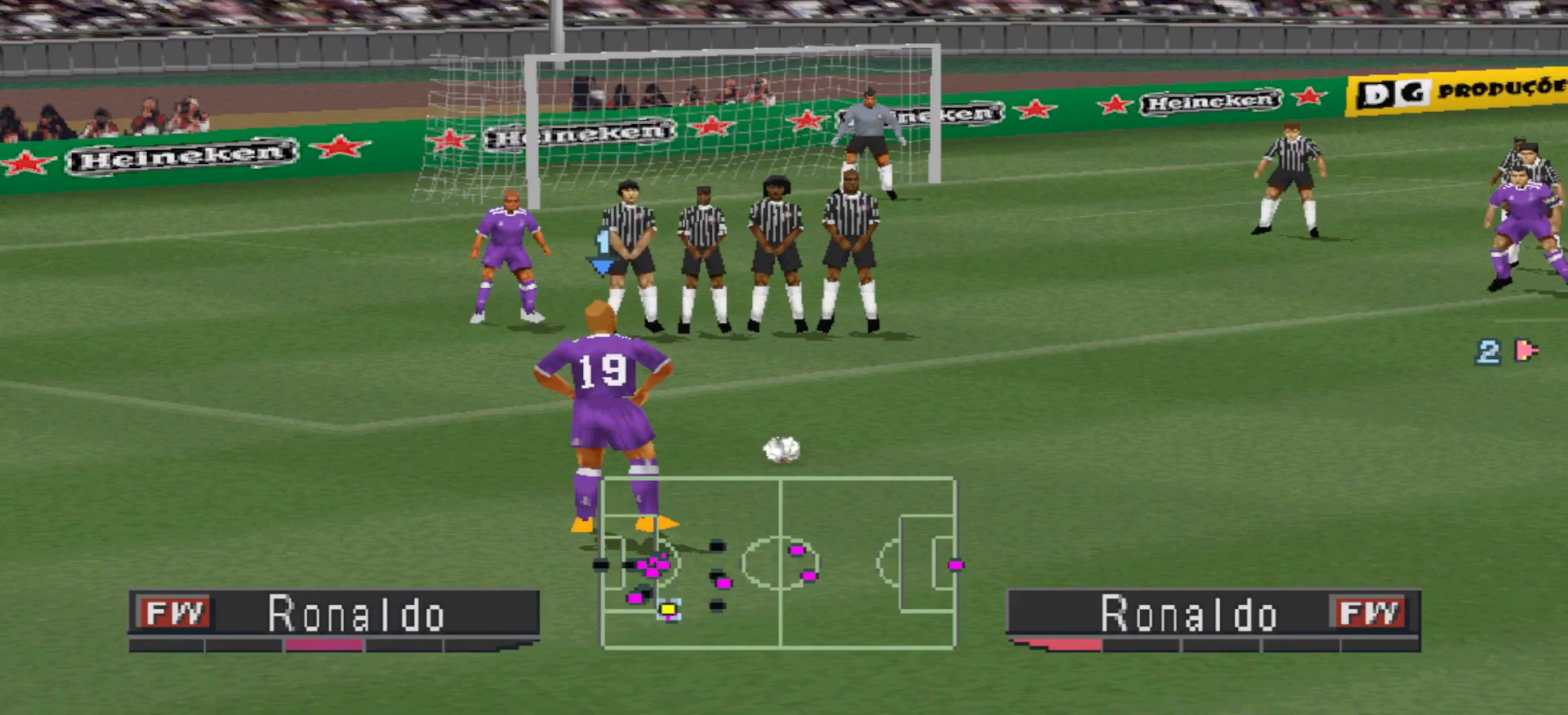
{"buttons": [], "events": []}
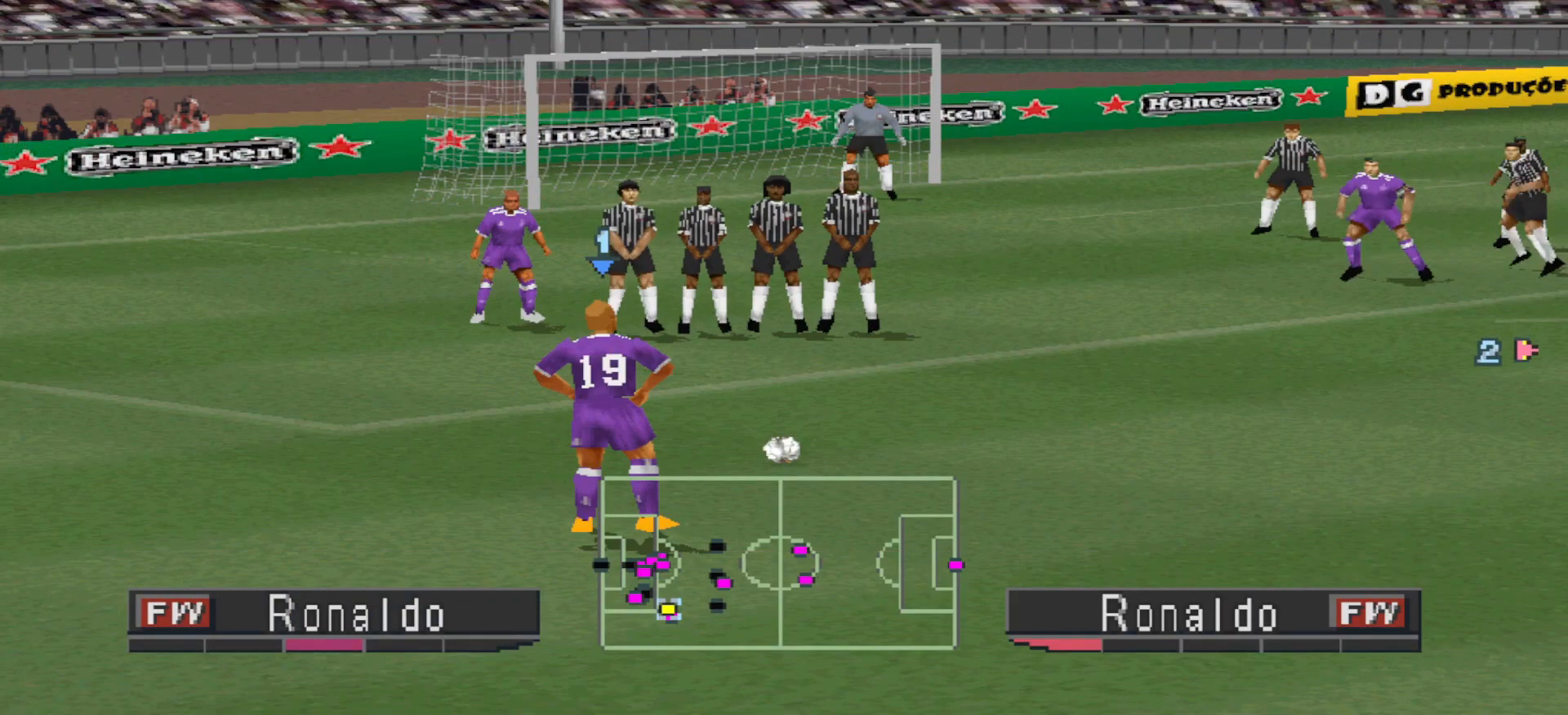
{"buttons": ["DPAD_LEFT"], "events": [[133, "SQUARE", "down"], [433, "SQUARE", "up"], [467, "DPAD_LEFT", "down"]]}
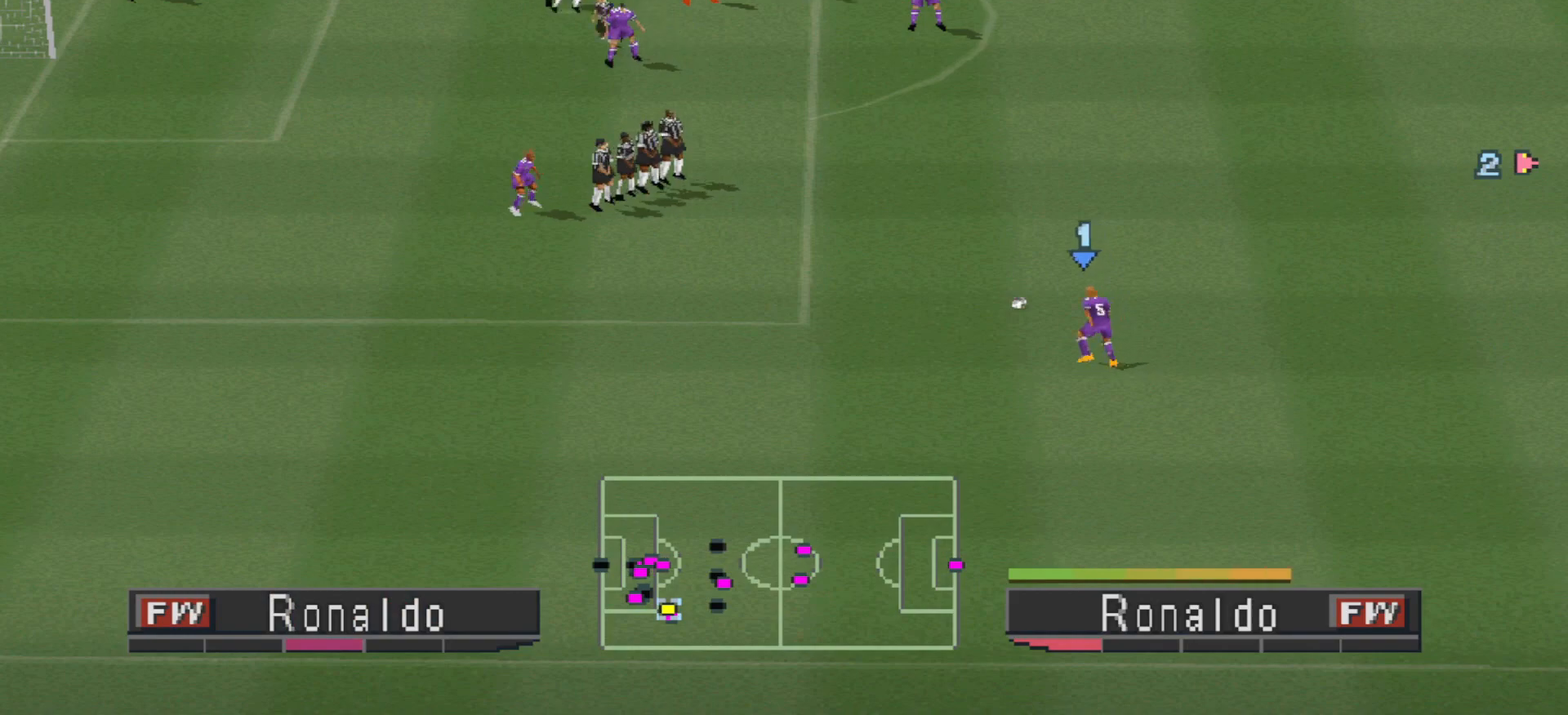
{"buttons": ["DPAD_DOWN", "DPAD_LEFT"], "events": [[267, "DPAD_DOWN", "down"]]}
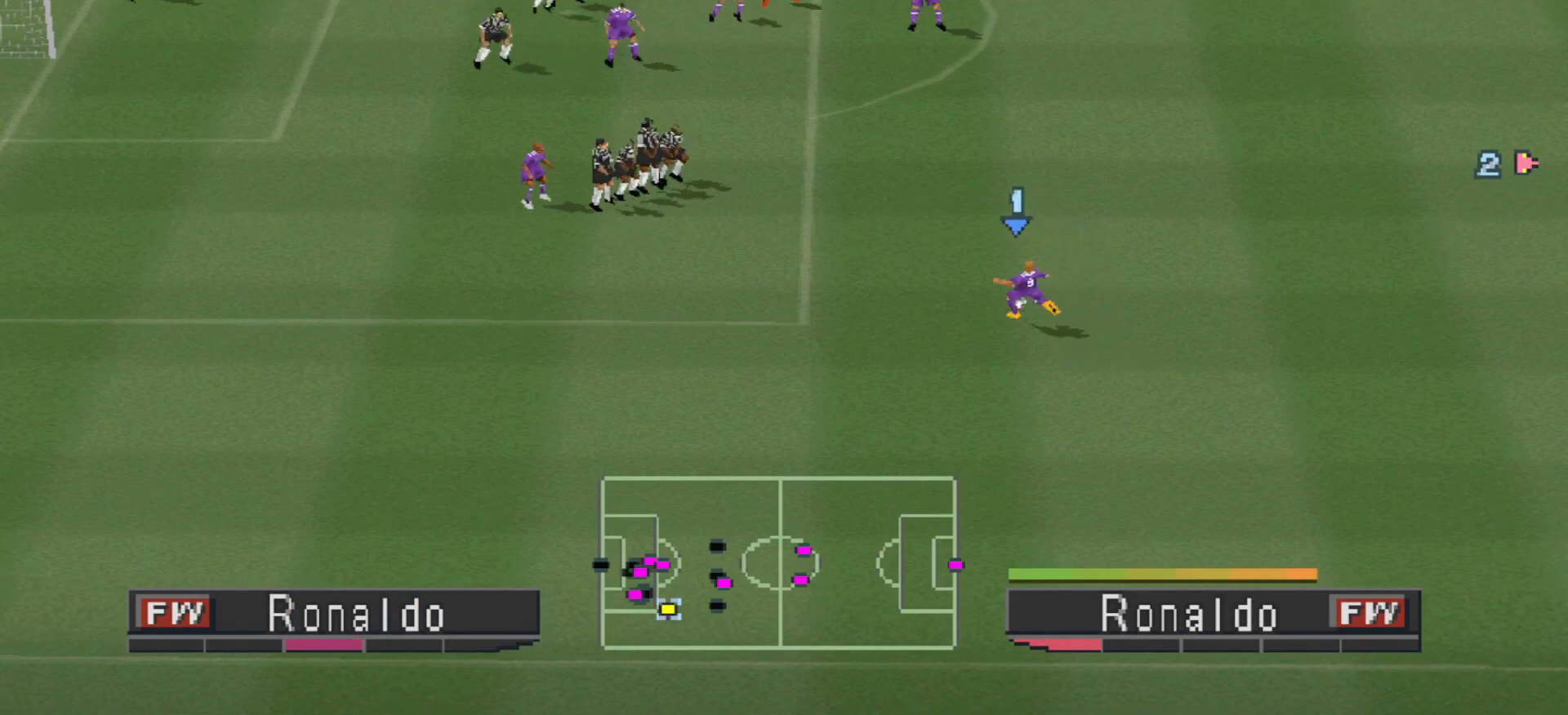
{"buttons": ["DPAD_DOWN", "DPAD_LEFT"], "events": []}
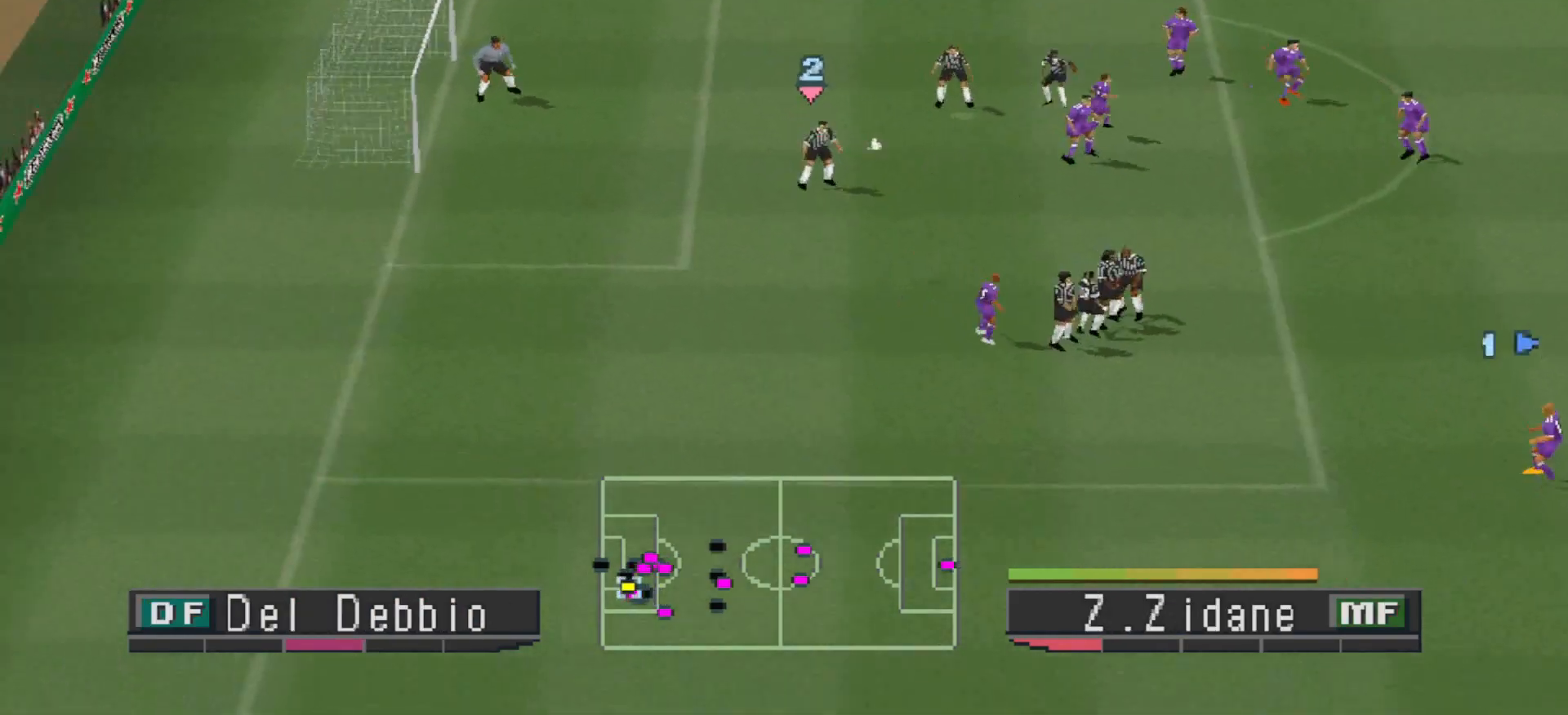
{"buttons": ["DPAD_DOWN", "DPAD_LEFT"], "events": []}
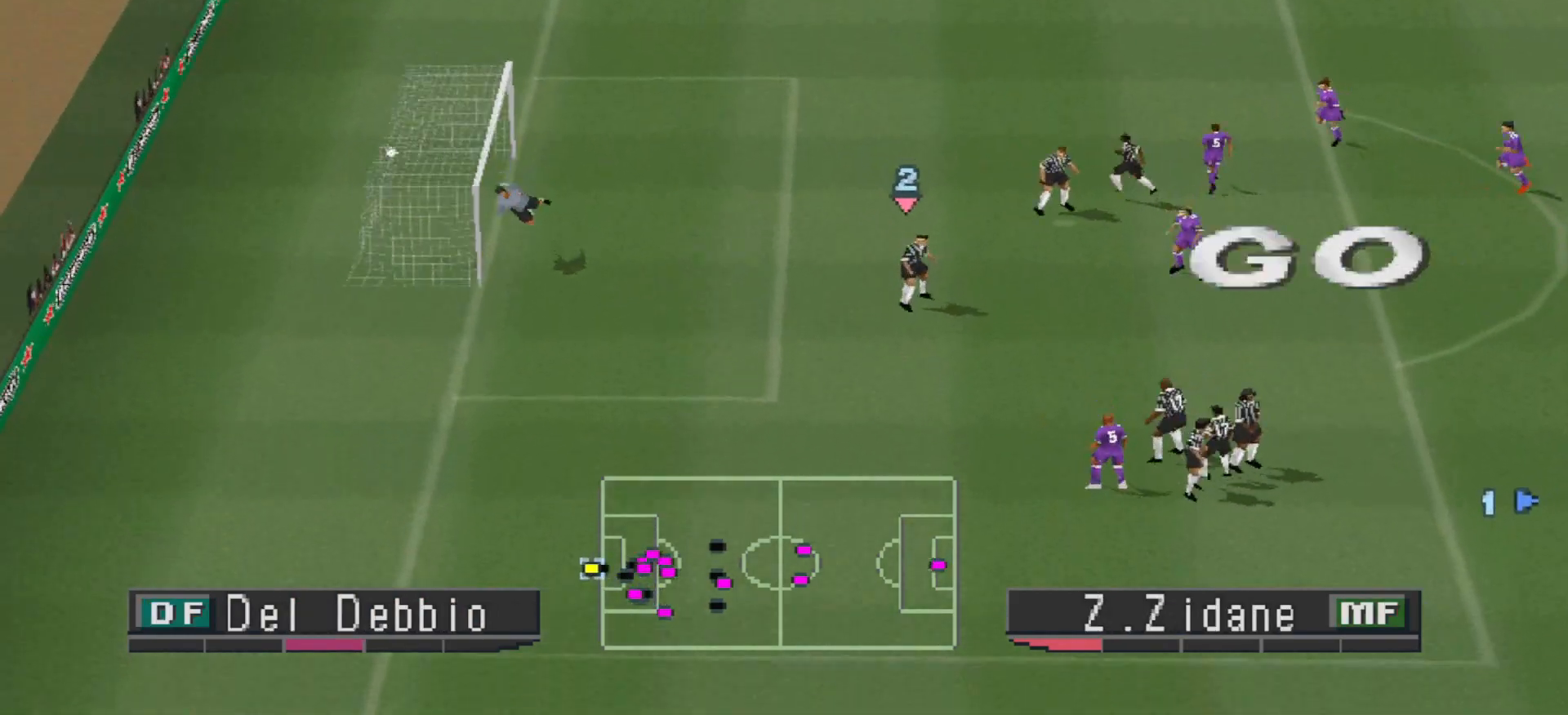
{"buttons": [], "events": [[267, "DPAD_DOWN", "up"], [367, "DPAD_LEFT", "up"], [400, "L1", "down"], [500, "L1", "up"]]}
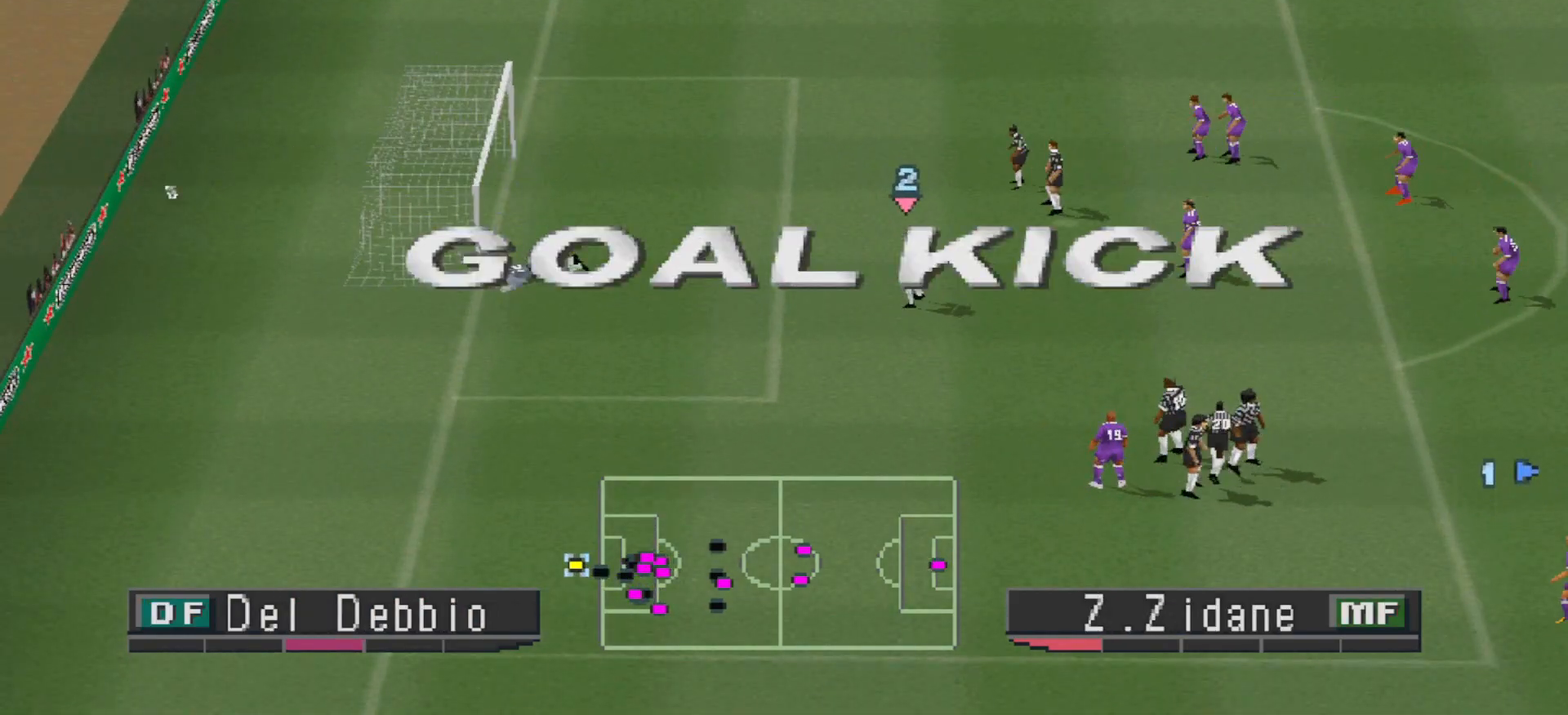
{"buttons": [], "events": []}
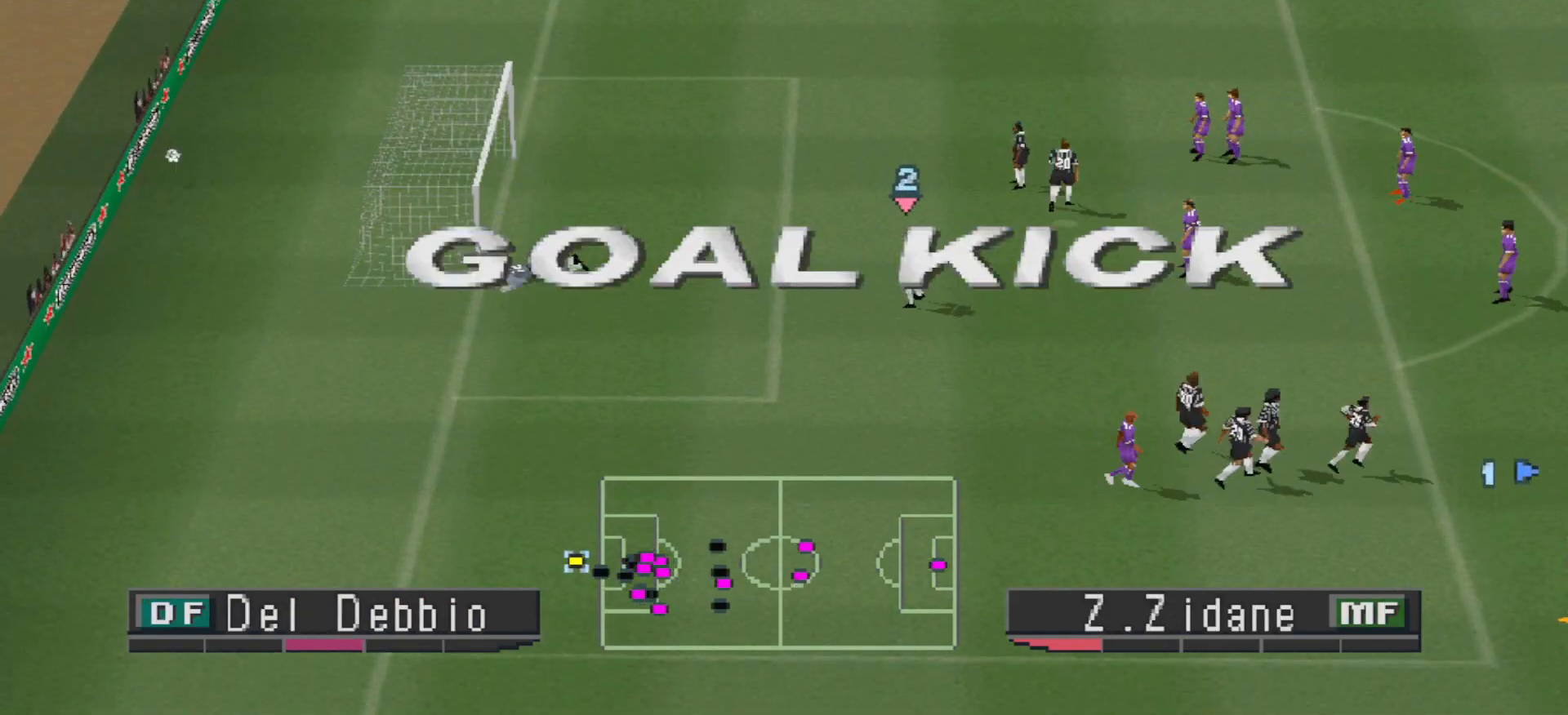
{"buttons": [], "events": []}
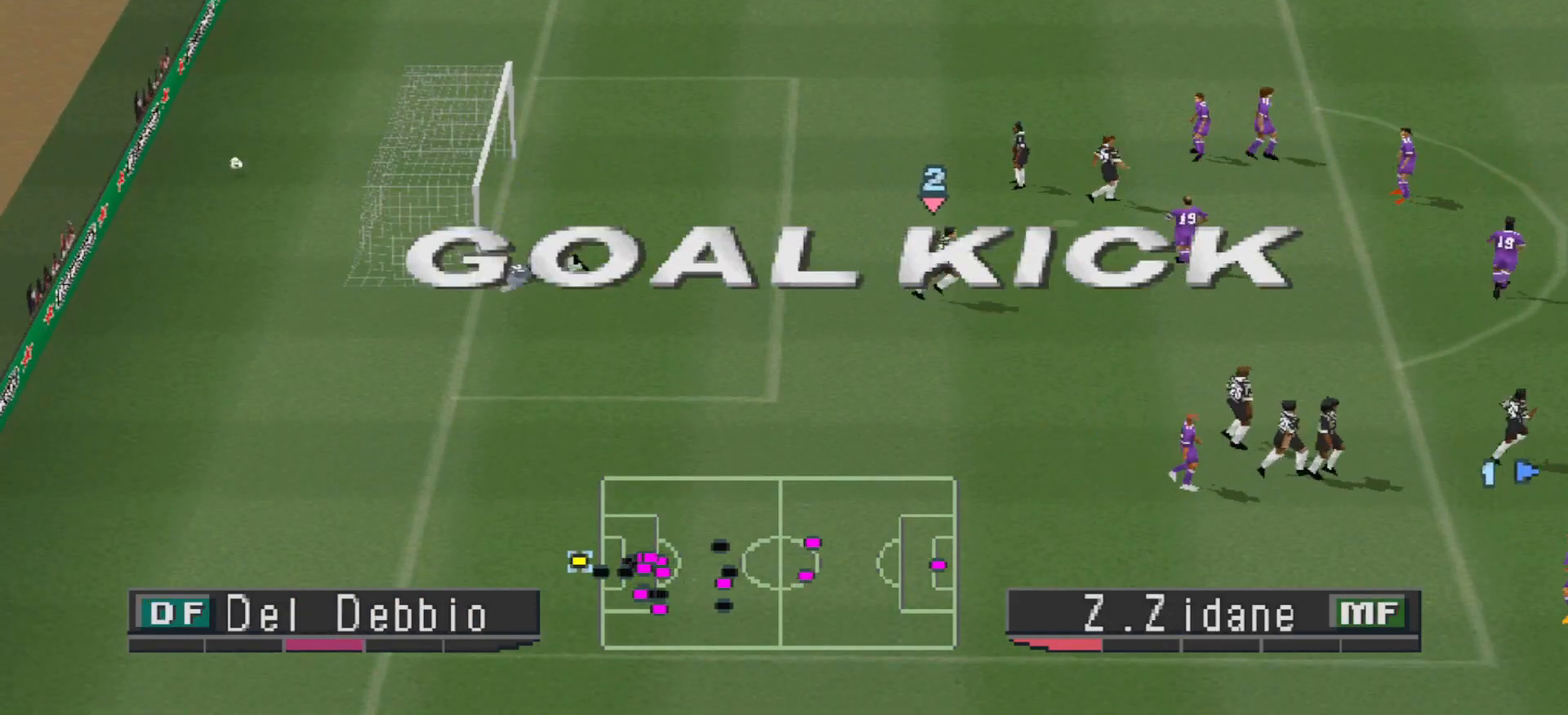
{"buttons": [], "events": []}
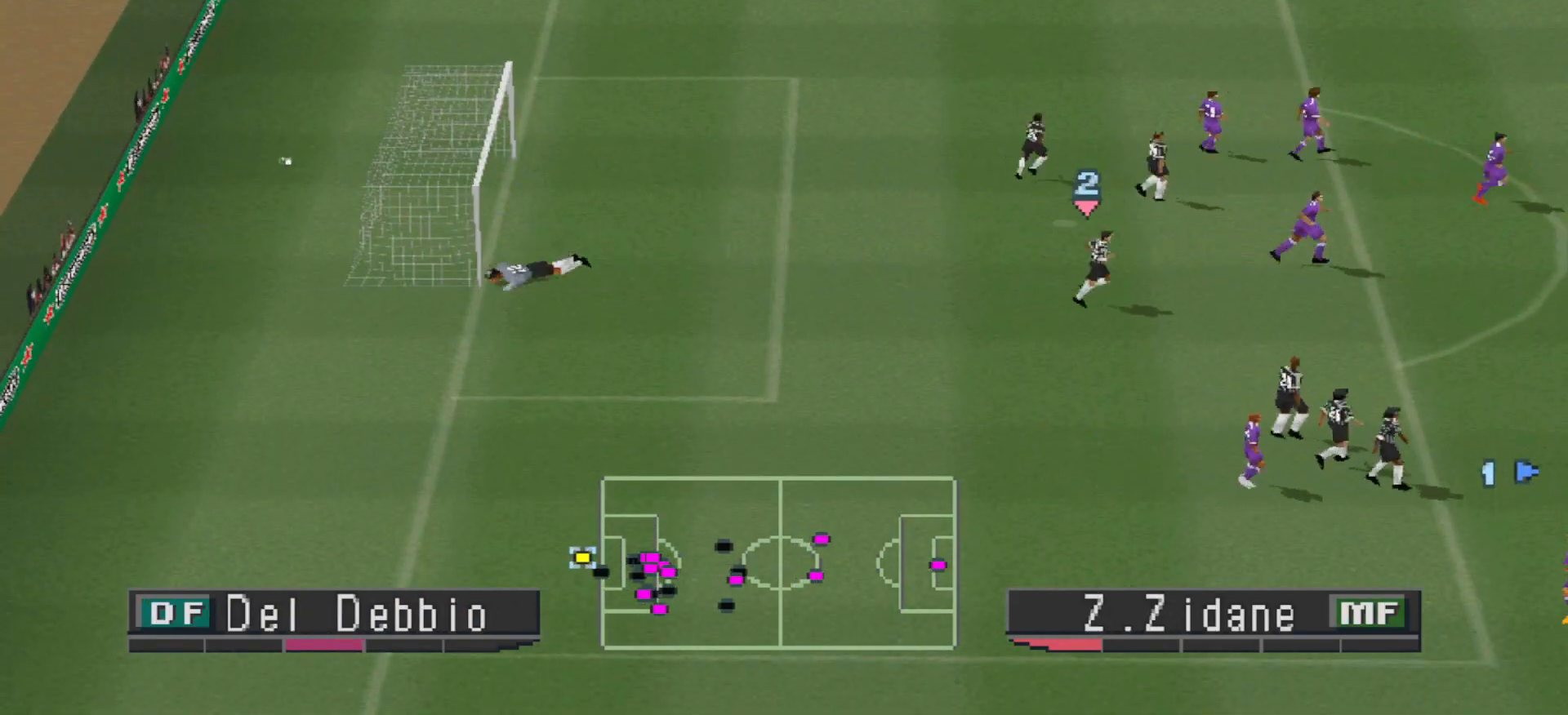
{"buttons": [], "events": []}
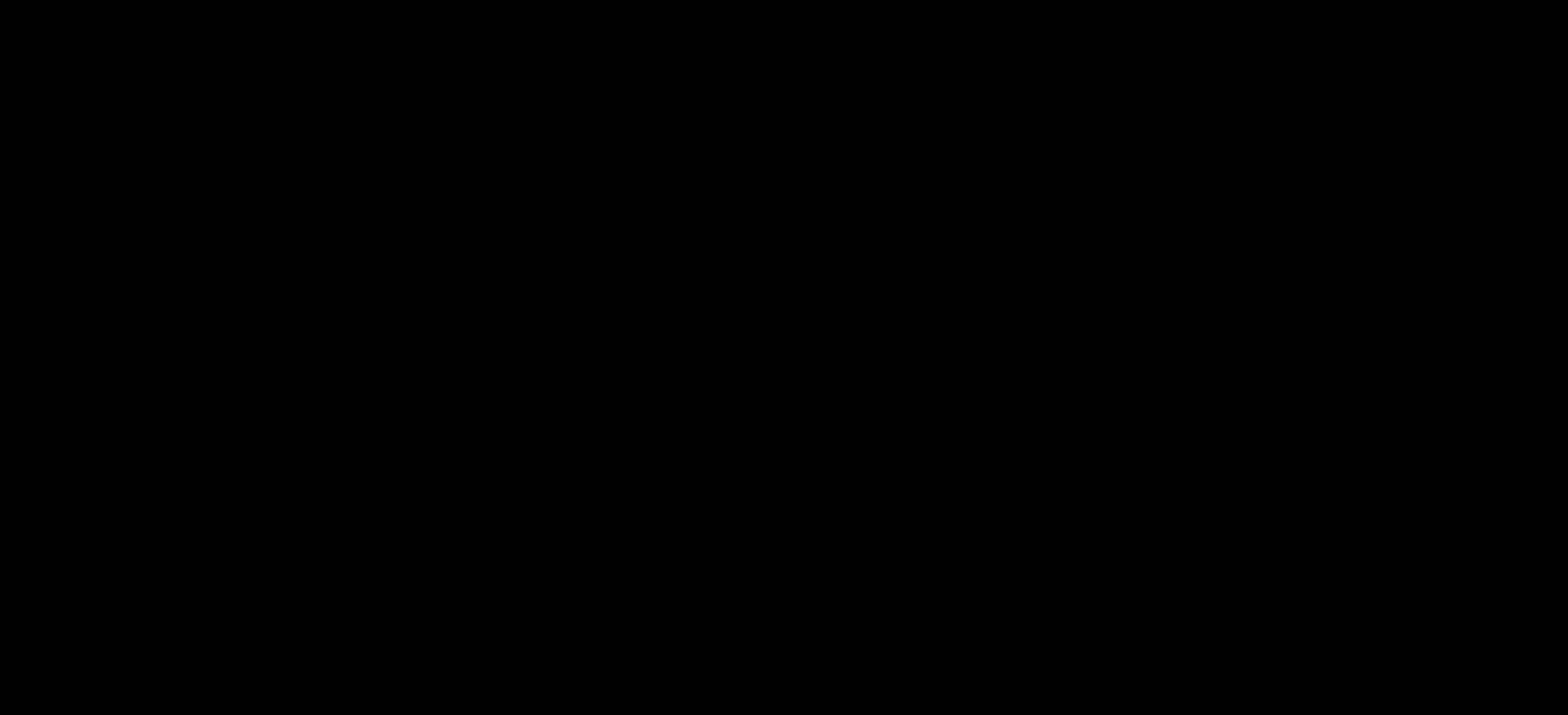
{"buttons": [], "events": [[133, "CIRCLE", "down"], [233, "CIRCLE", "up"]]}
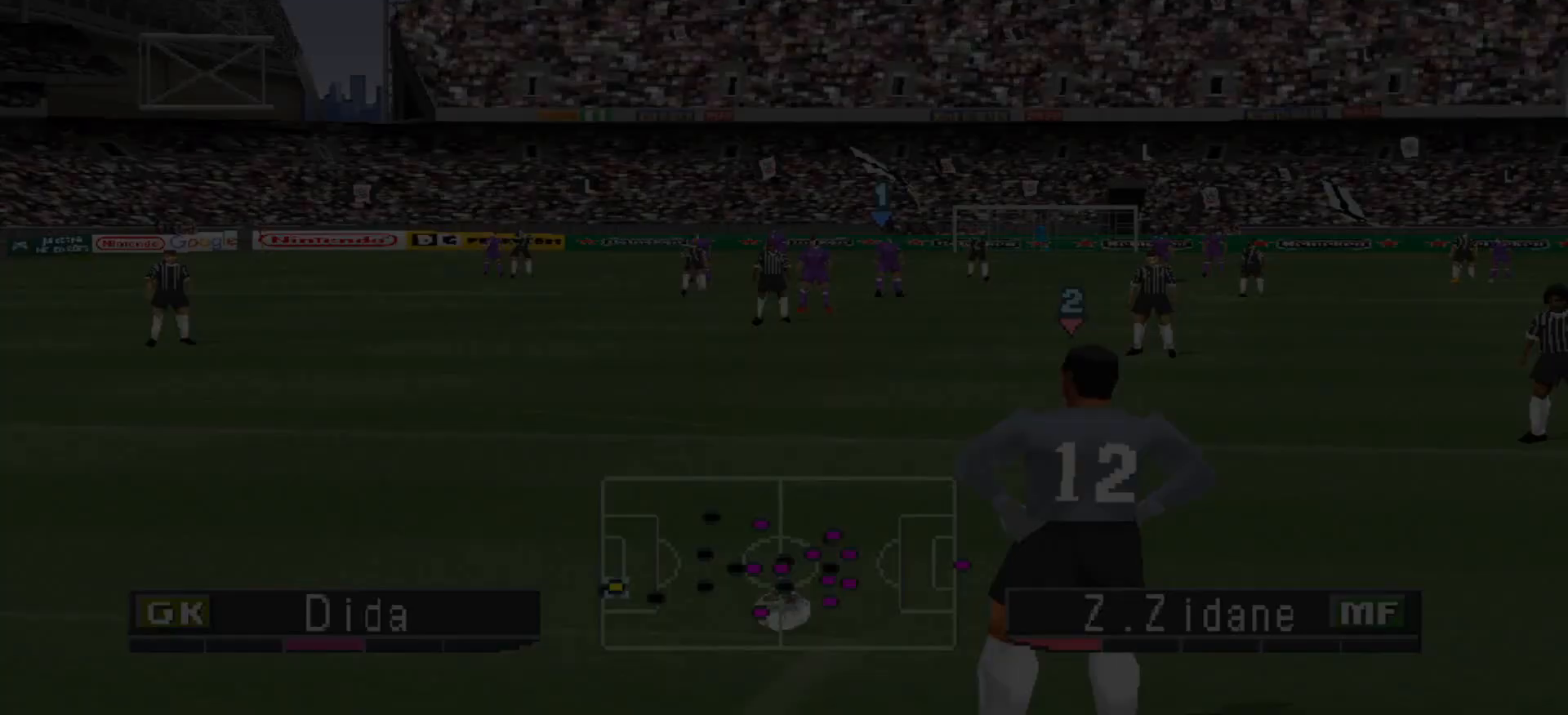
{"buttons": [], "events": []}
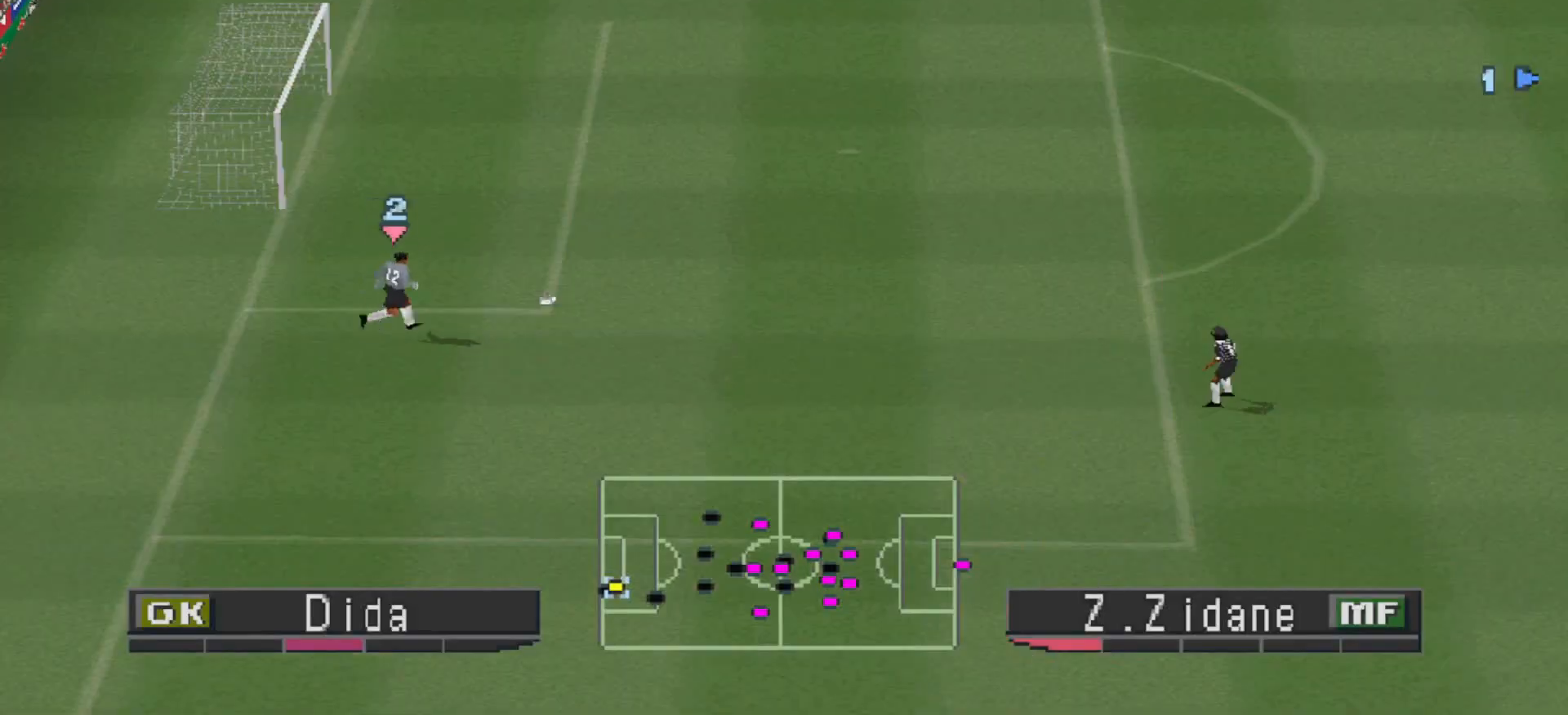
{"buttons": [], "events": []}